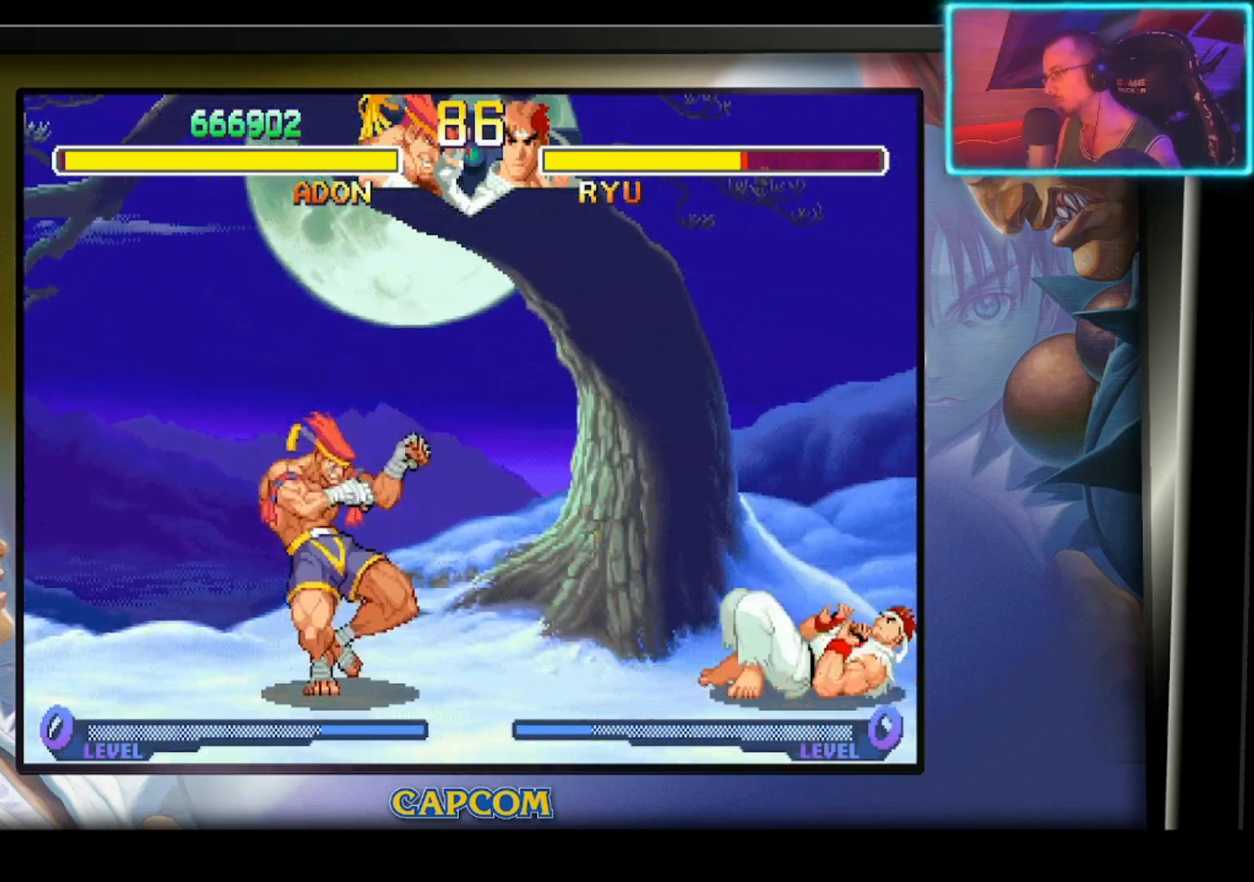
Gameplay with a controller (PlayStation layout); each line is a JSON object with the inputs held at the frame after it. "events" lists button and stick changes between this image and that frame as [ms after this image, input, new state], when the widget could be followed in between. Not read: right_stick.
{"buttons": [], "left_stick": "center", "events": []}
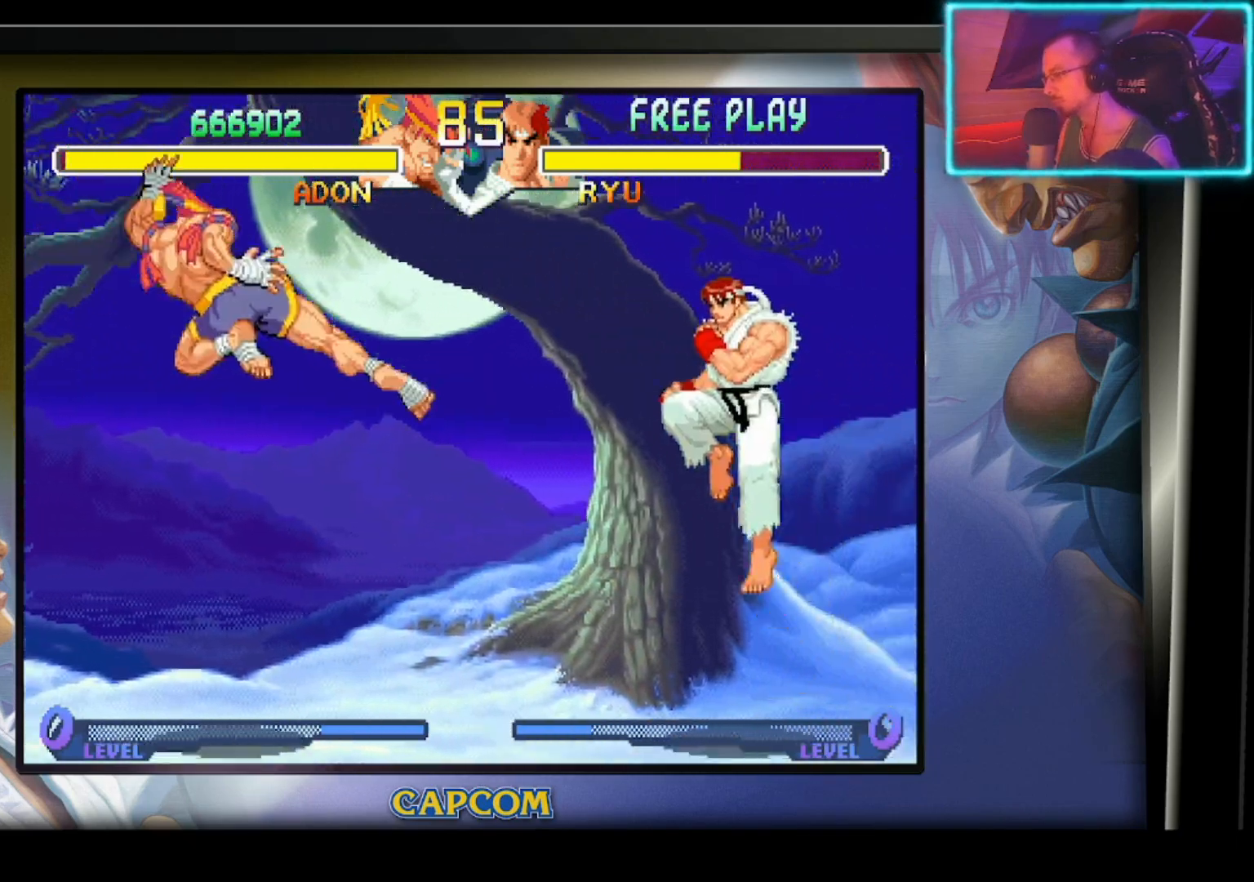
{"buttons": ["R1"], "left_stick": "down", "events": [[150, "left_stick", "down"], [183, "R1", "down"], [267, "R1", "up"], [350, "R1", "down"], [417, "R1", "up"], [483, "R1", "down"]]}
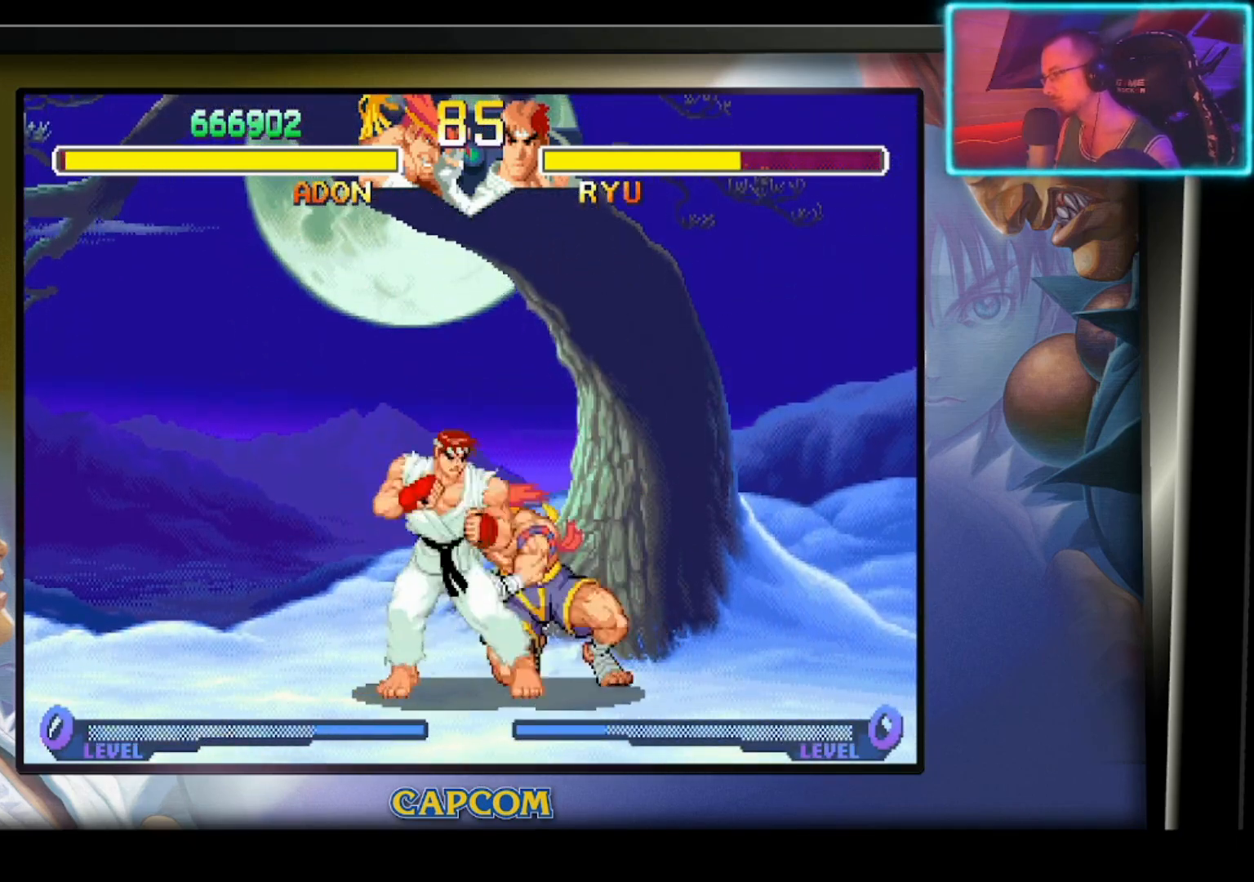
{"buttons": [], "left_stick": "center", "events": [[83, "R1", "up"], [133, "R1", "down"], [200, "R1", "up"], [267, "left_stick", "center"]]}
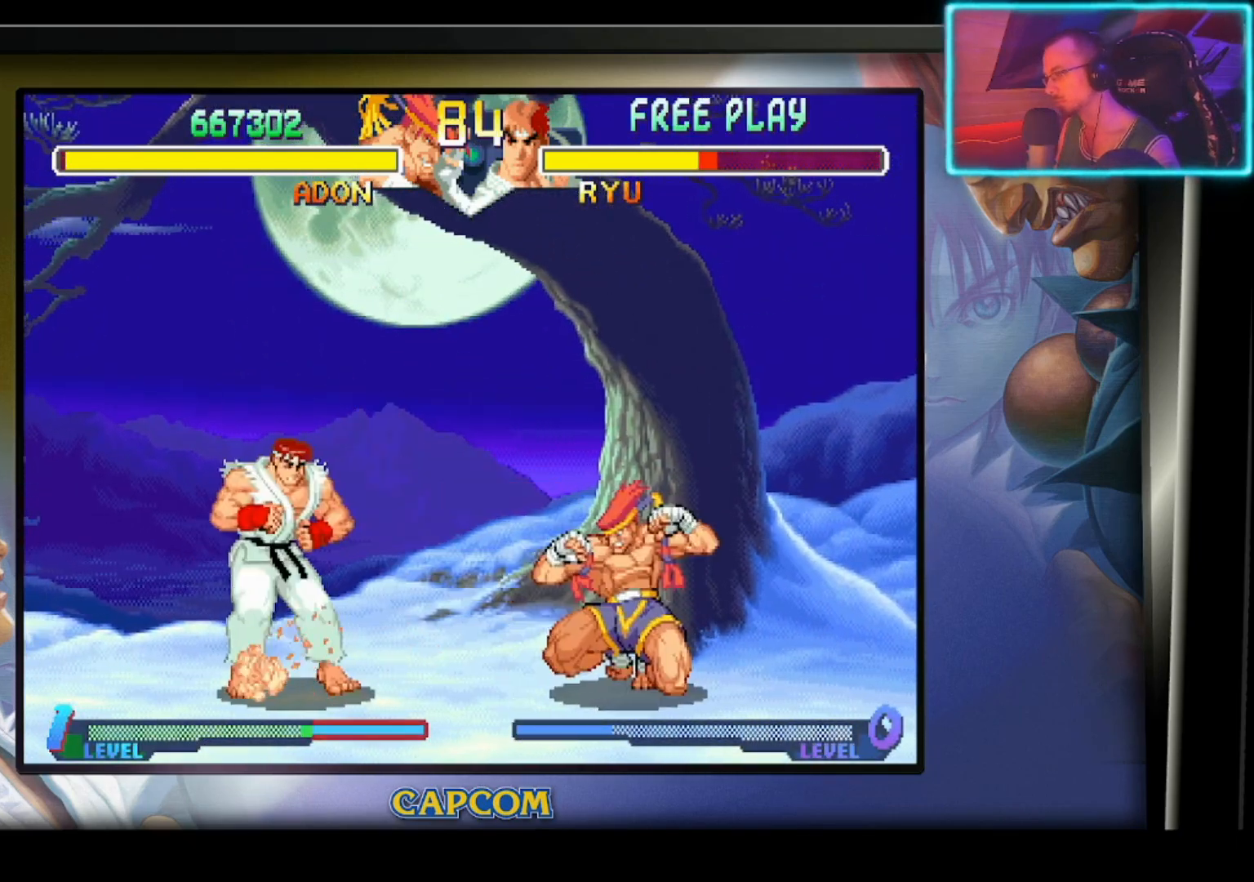
{"buttons": [], "left_stick": "right", "events": [[33, "left_stick", "right"]]}
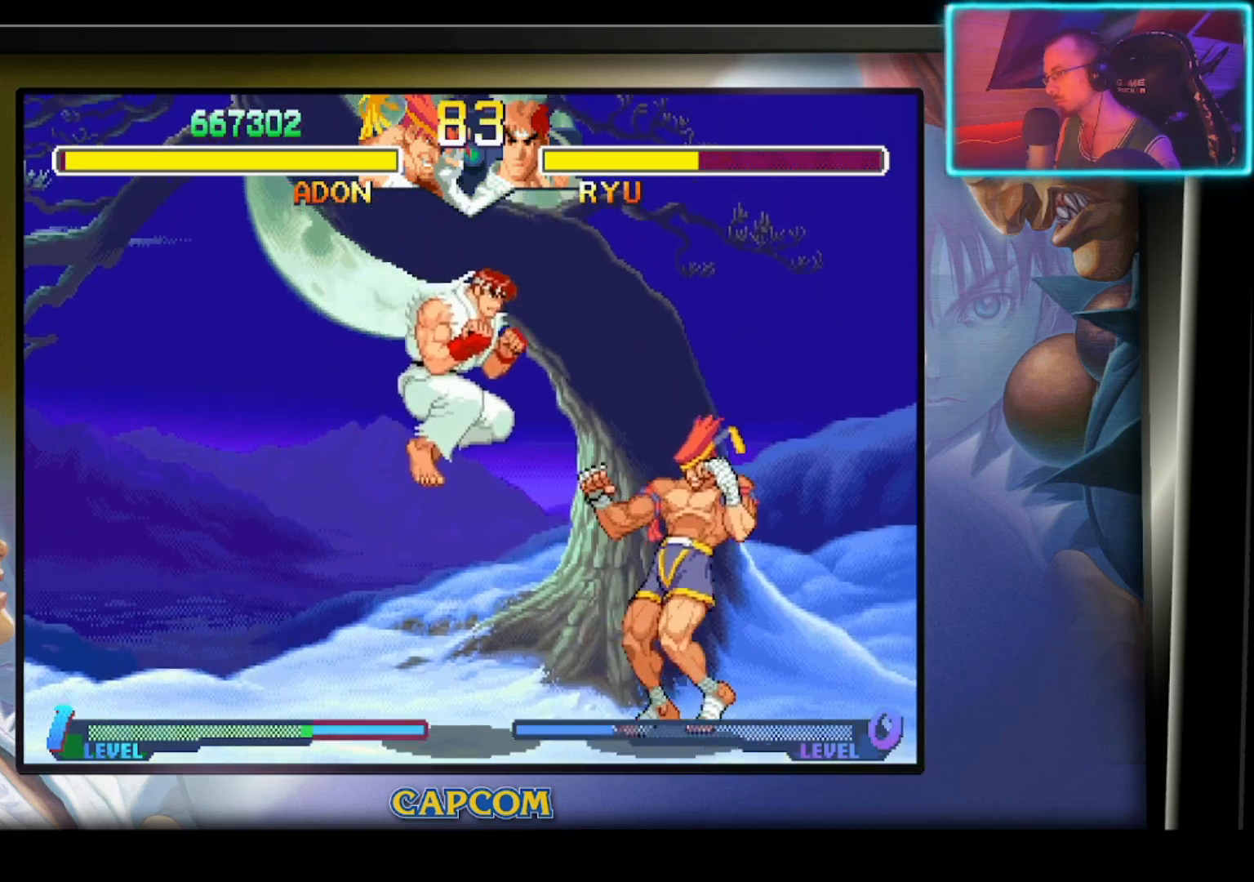
{"buttons": [], "left_stick": "center", "events": [[133, "R2", "down"], [183, "left_stick", "down"], [250, "R2", "up"], [300, "left_stick", "center"]]}
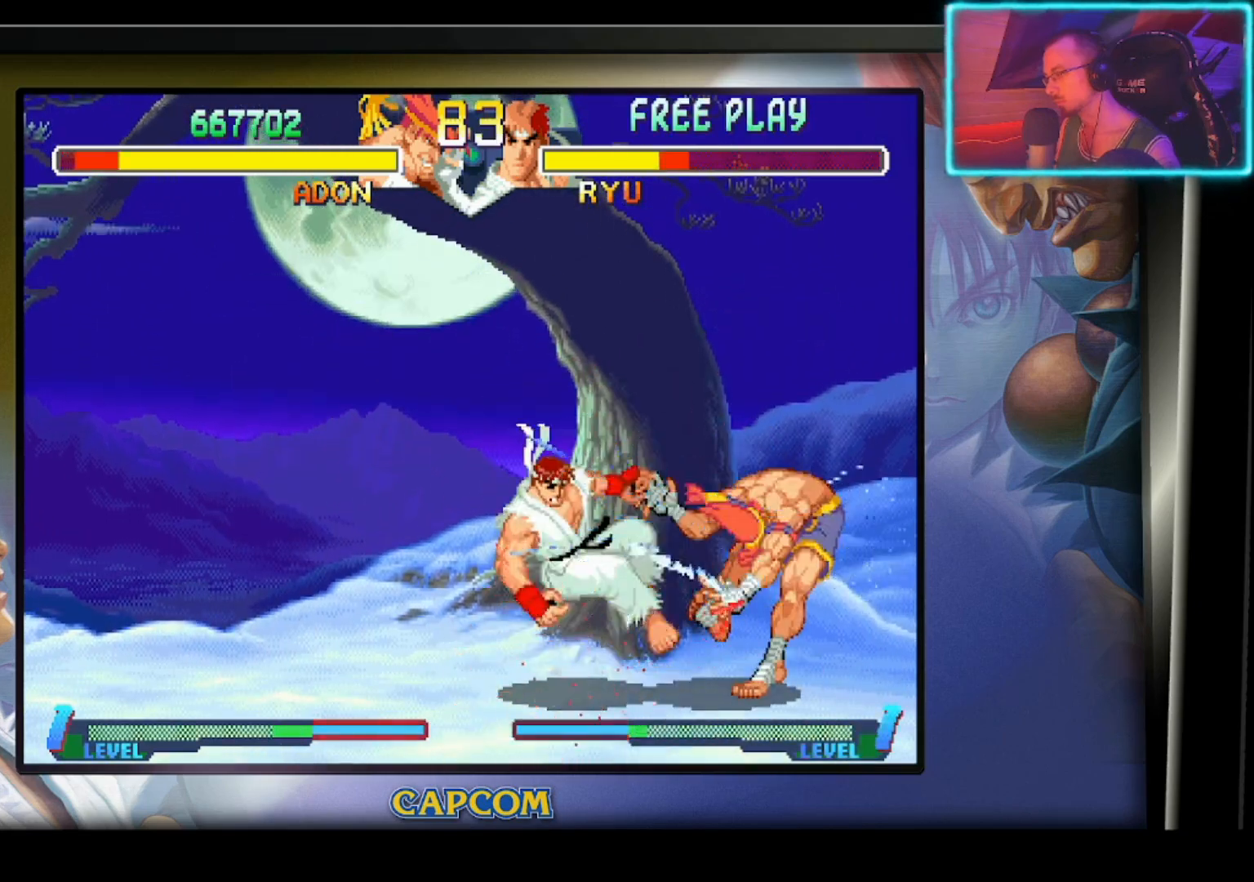
{"buttons": [], "left_stick": "center", "events": []}
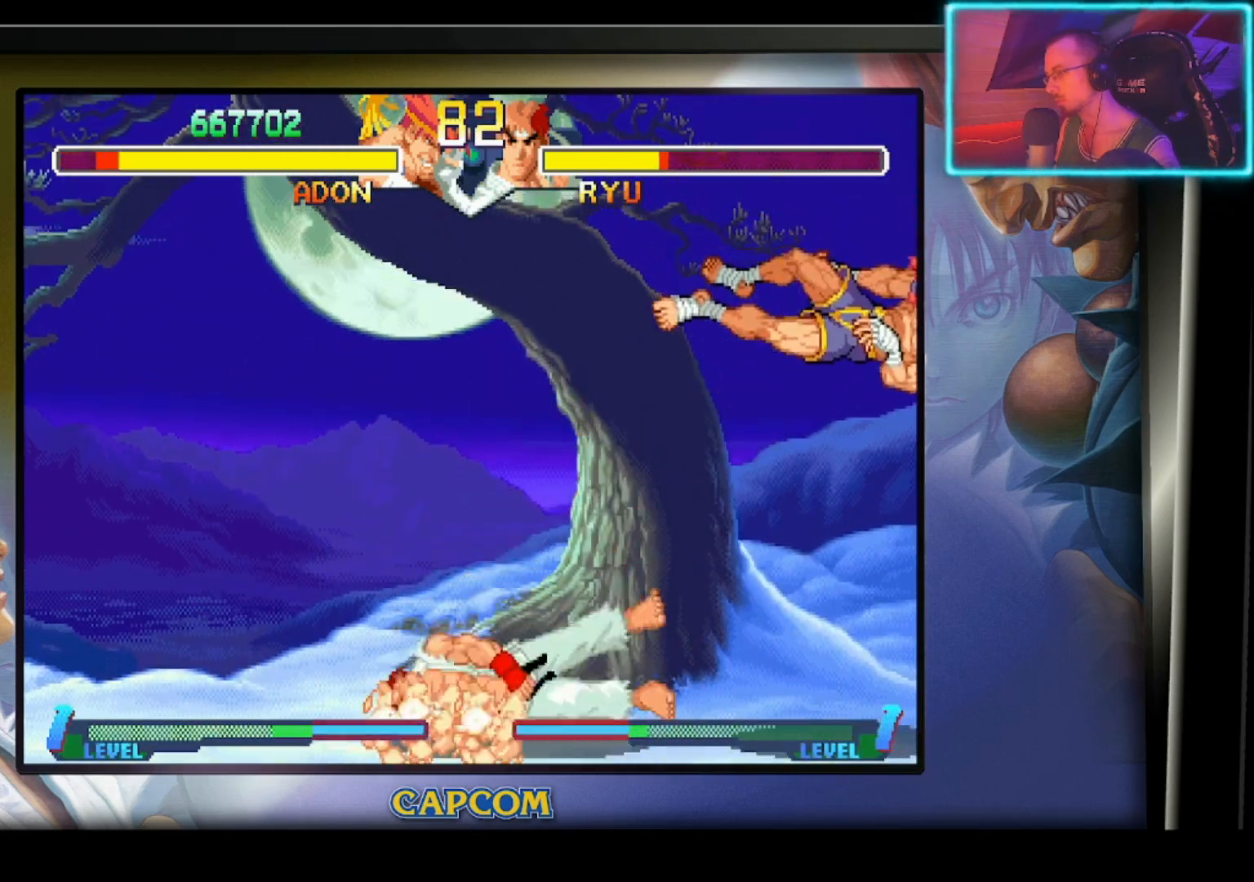
{"buttons": [], "left_stick": "down-left", "events": [[467, "left_stick", "down-left"]]}
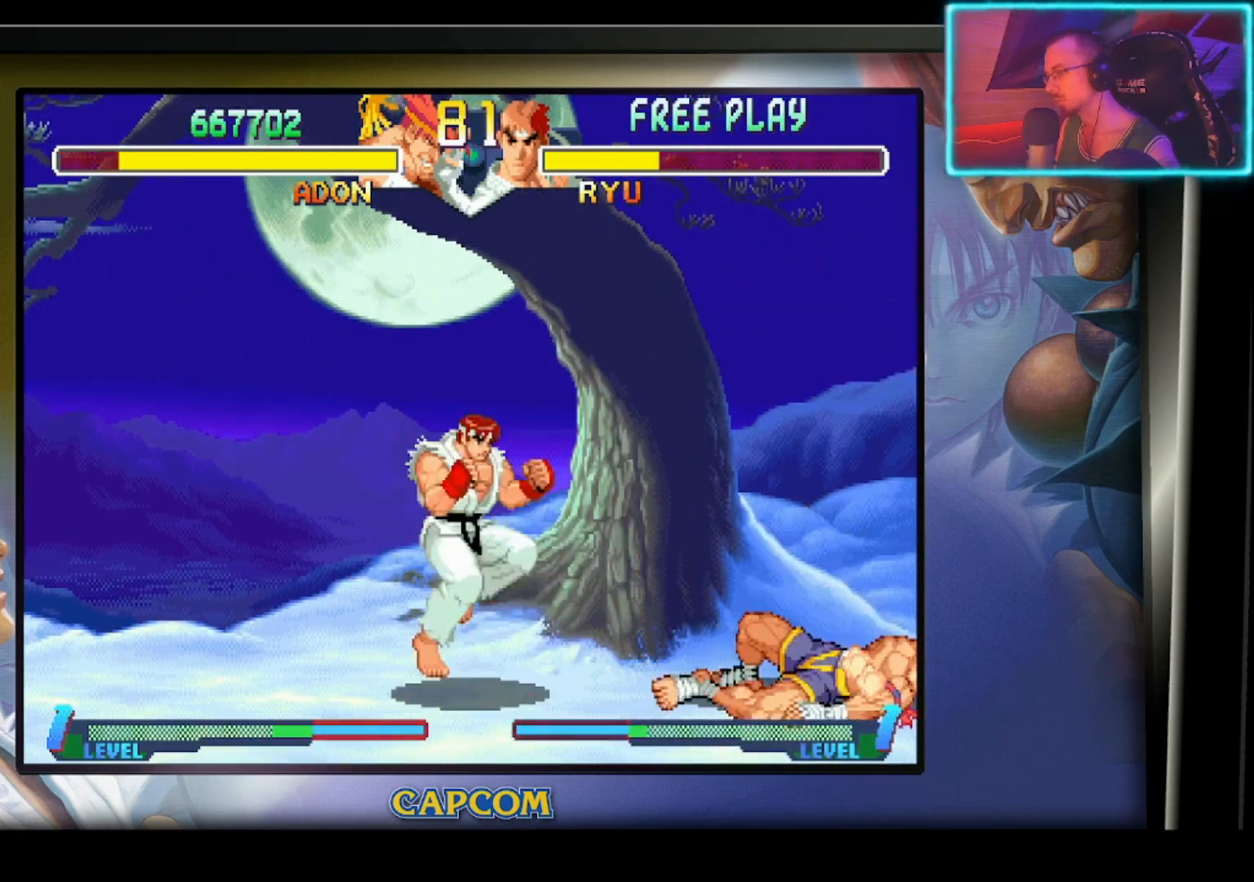
{"buttons": [], "left_stick": "center", "events": [[117, "left_stick", "right"], [150, "R2", "down"], [233, "left_stick", "center"], [250, "R2", "up"], [350, "R2", "down"], [433, "R2", "up"]]}
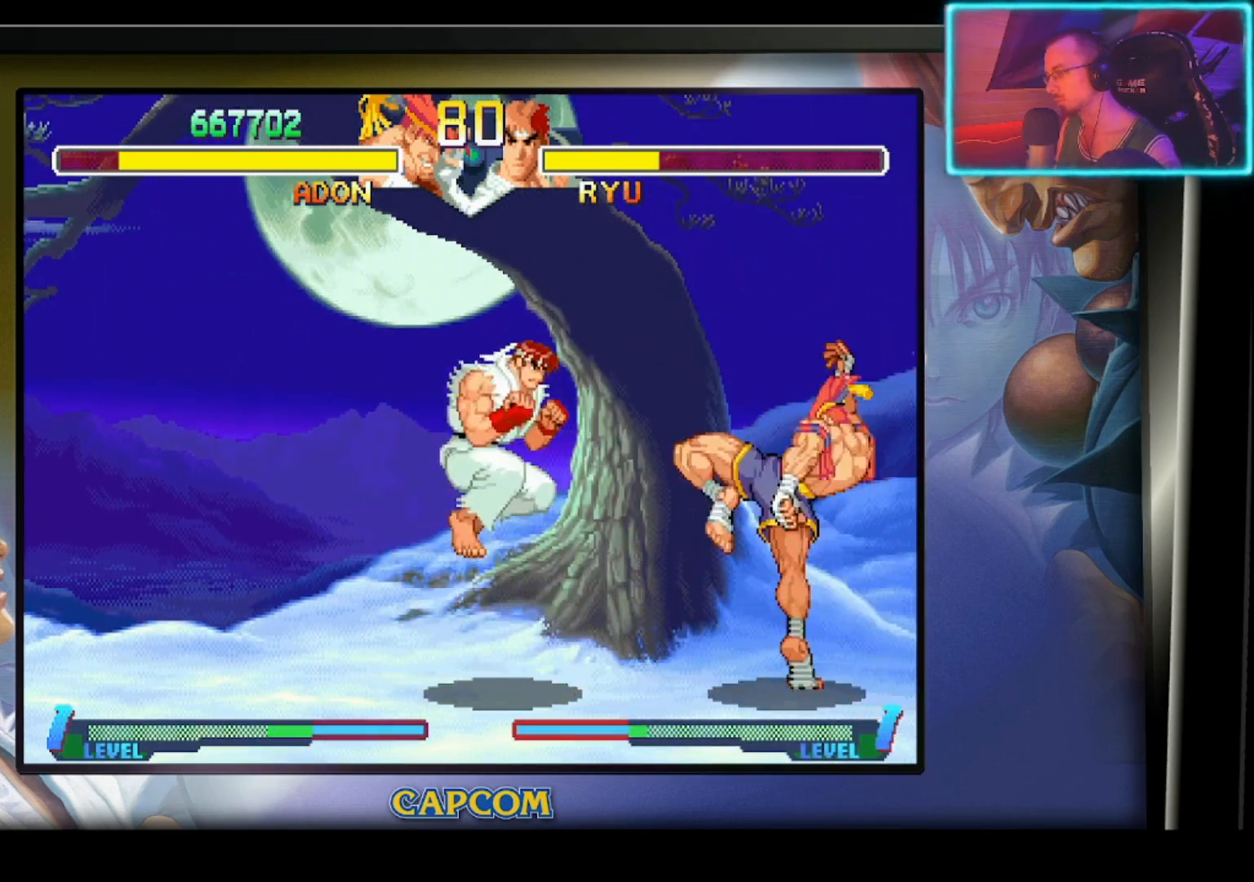
{"buttons": [], "left_stick": "center", "events": []}
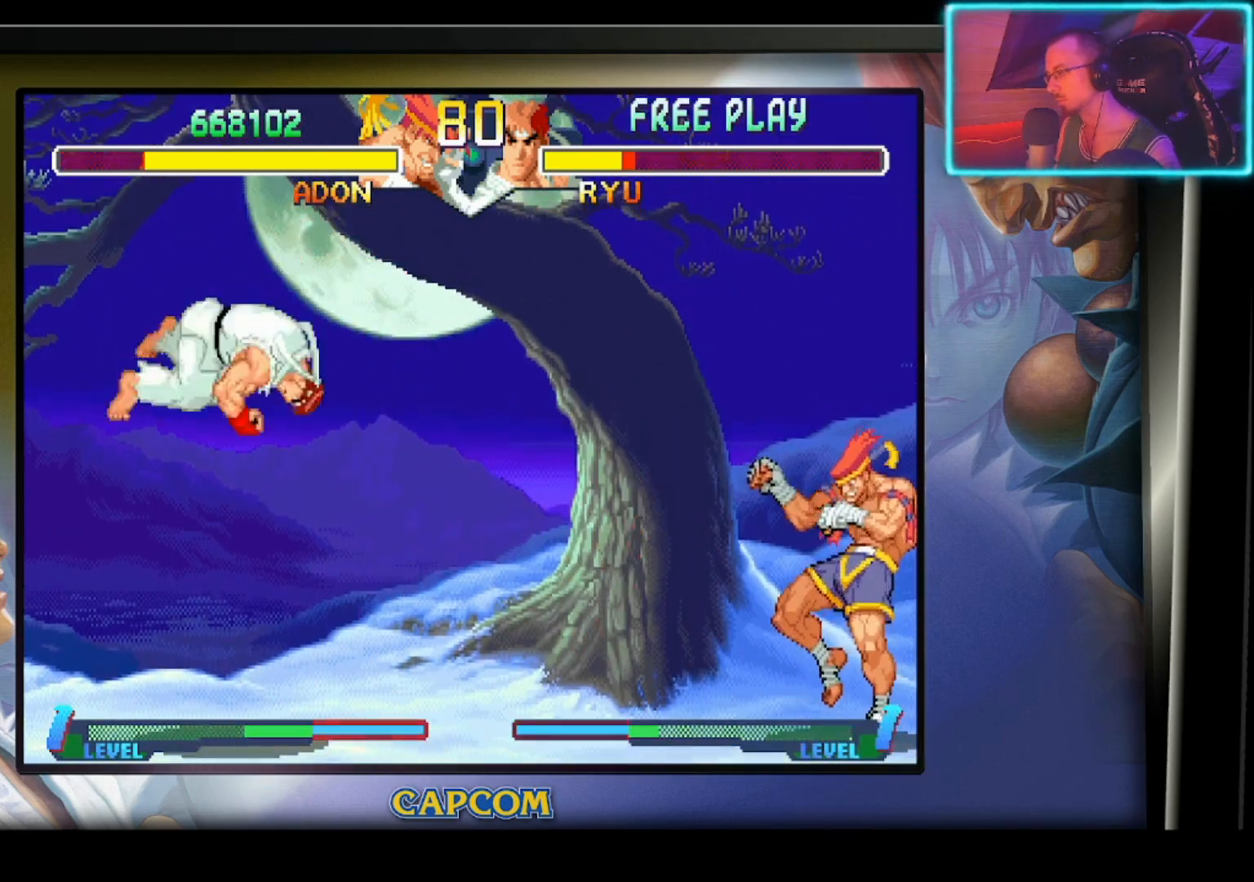
{"buttons": [], "left_stick": "center", "events": [[50, "left_stick", "left"], [200, "left_stick", "down"], [267, "R2", "down"], [283, "left_stick", "right"], [350, "left_stick", "center"], [400, "R2", "up"]]}
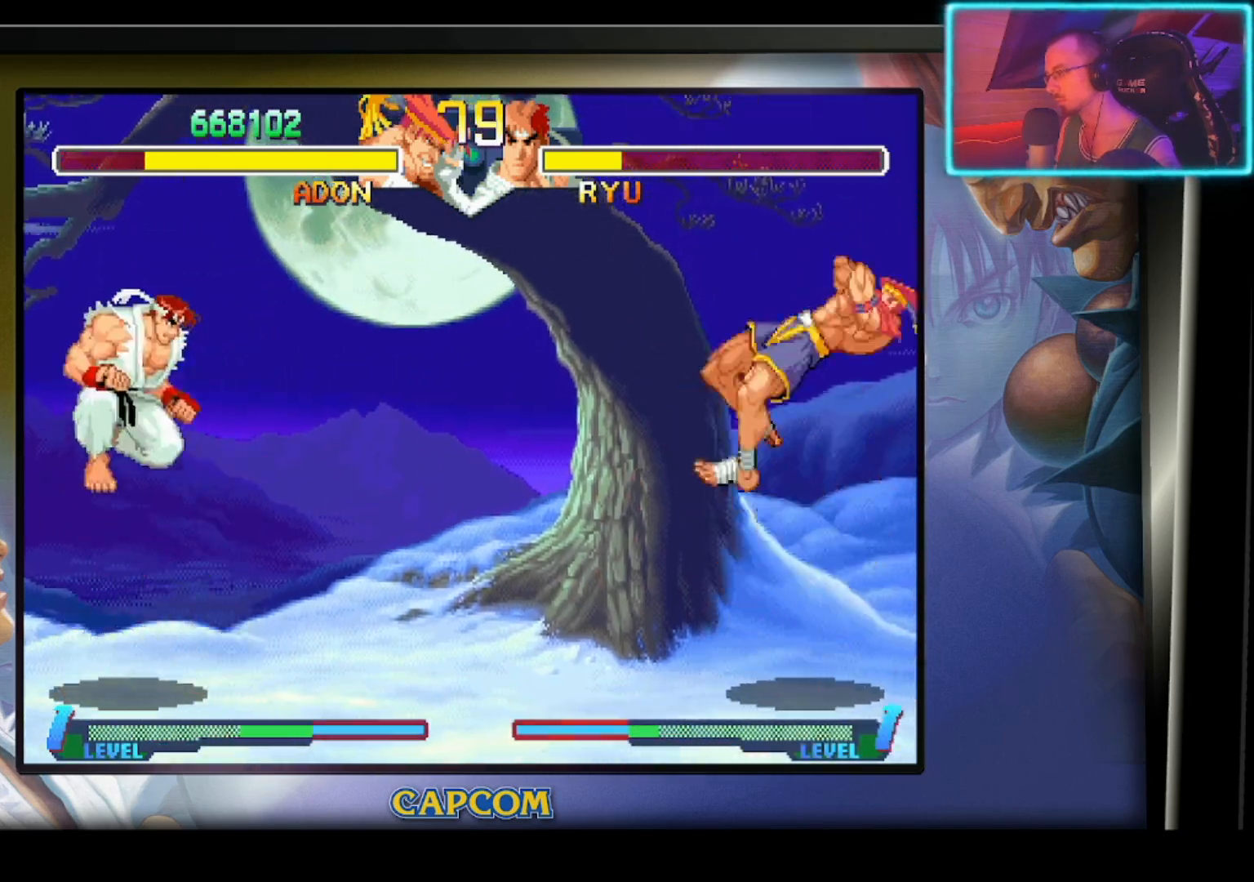
{"buttons": [], "left_stick": "center", "events": []}
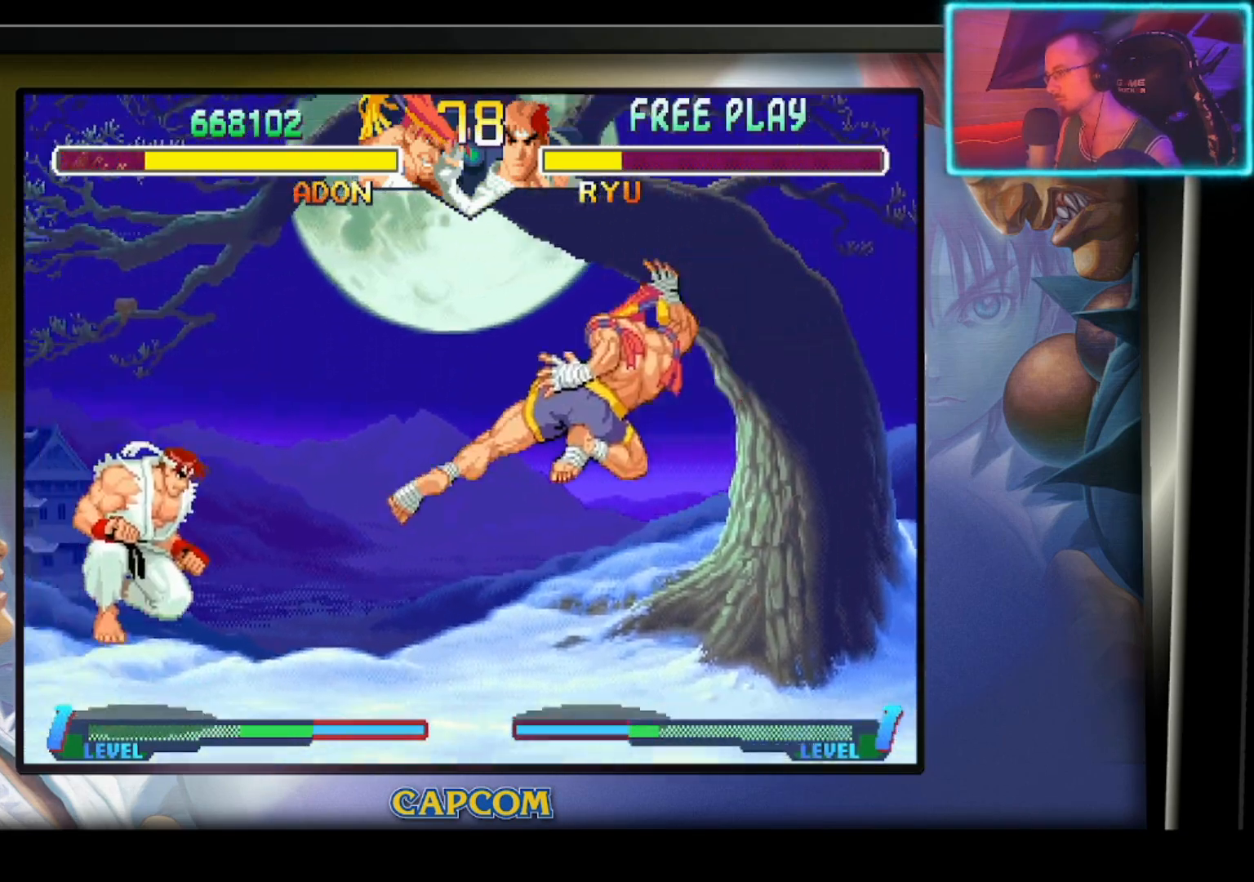
{"buttons": [], "left_stick": "center", "events": [[167, "left_stick", "down"], [217, "R2", "down"], [317, "R2", "up"], [383, "R2", "down"], [467, "left_stick", "center"], [483, "R2", "up"]]}
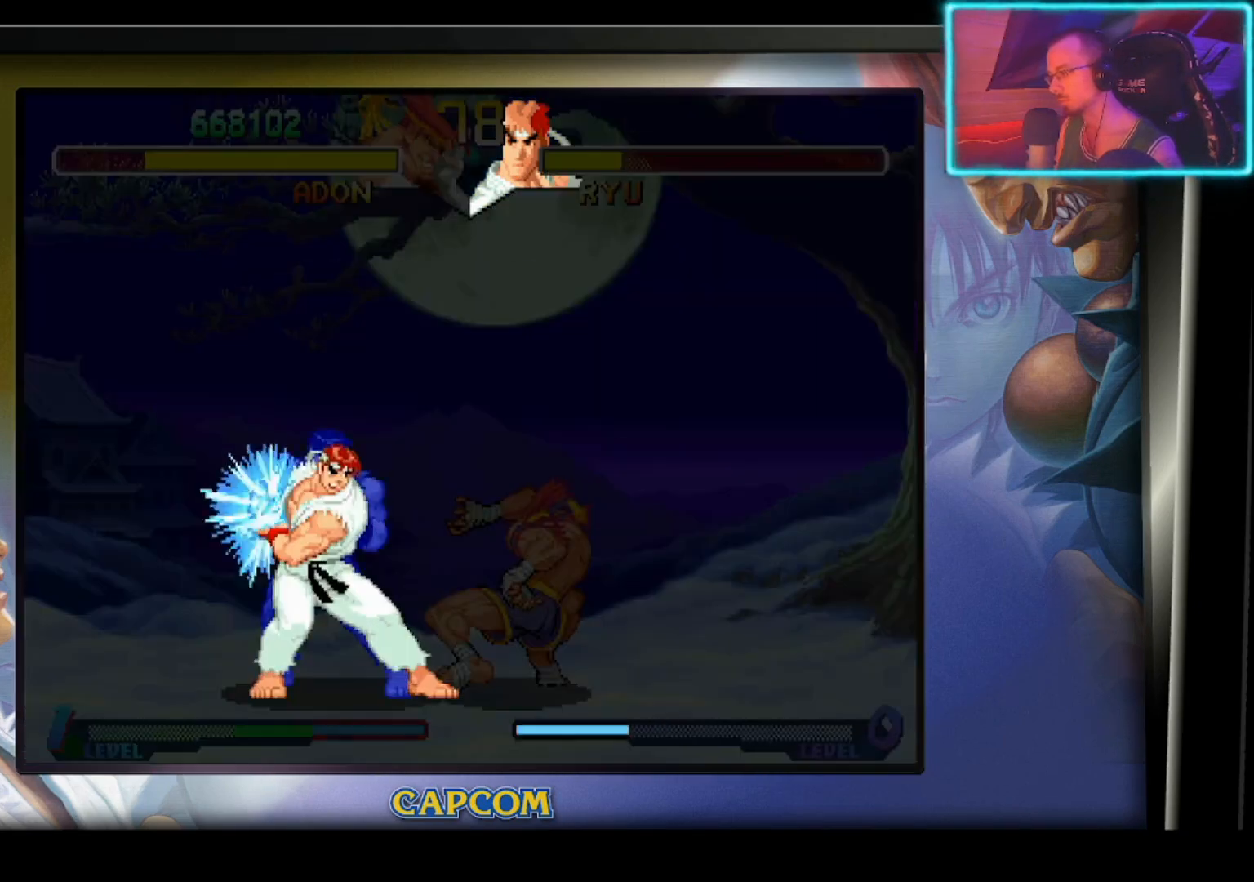
{"buttons": [], "left_stick": "center", "events": []}
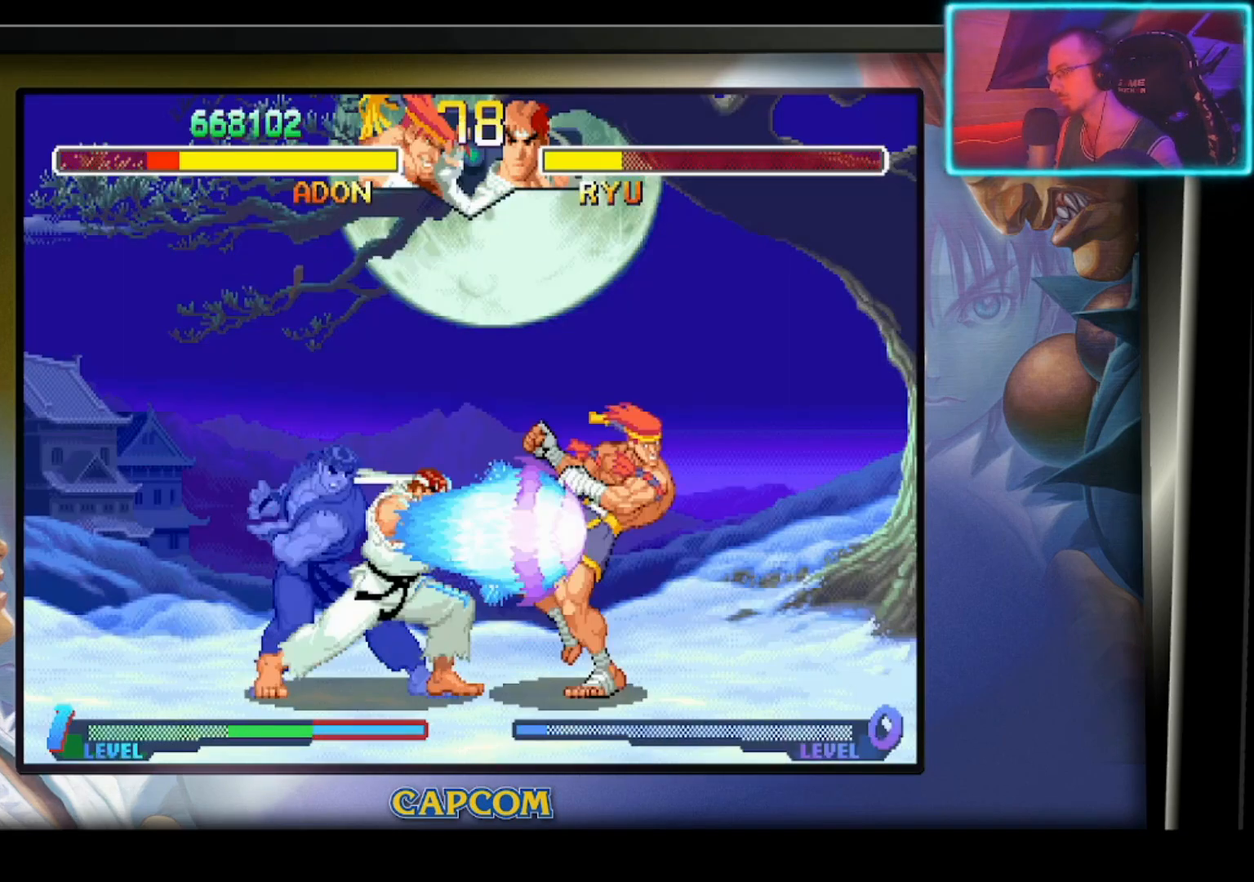
{"buttons": [], "left_stick": "right", "events": [[367, "left_stick", "right"]]}
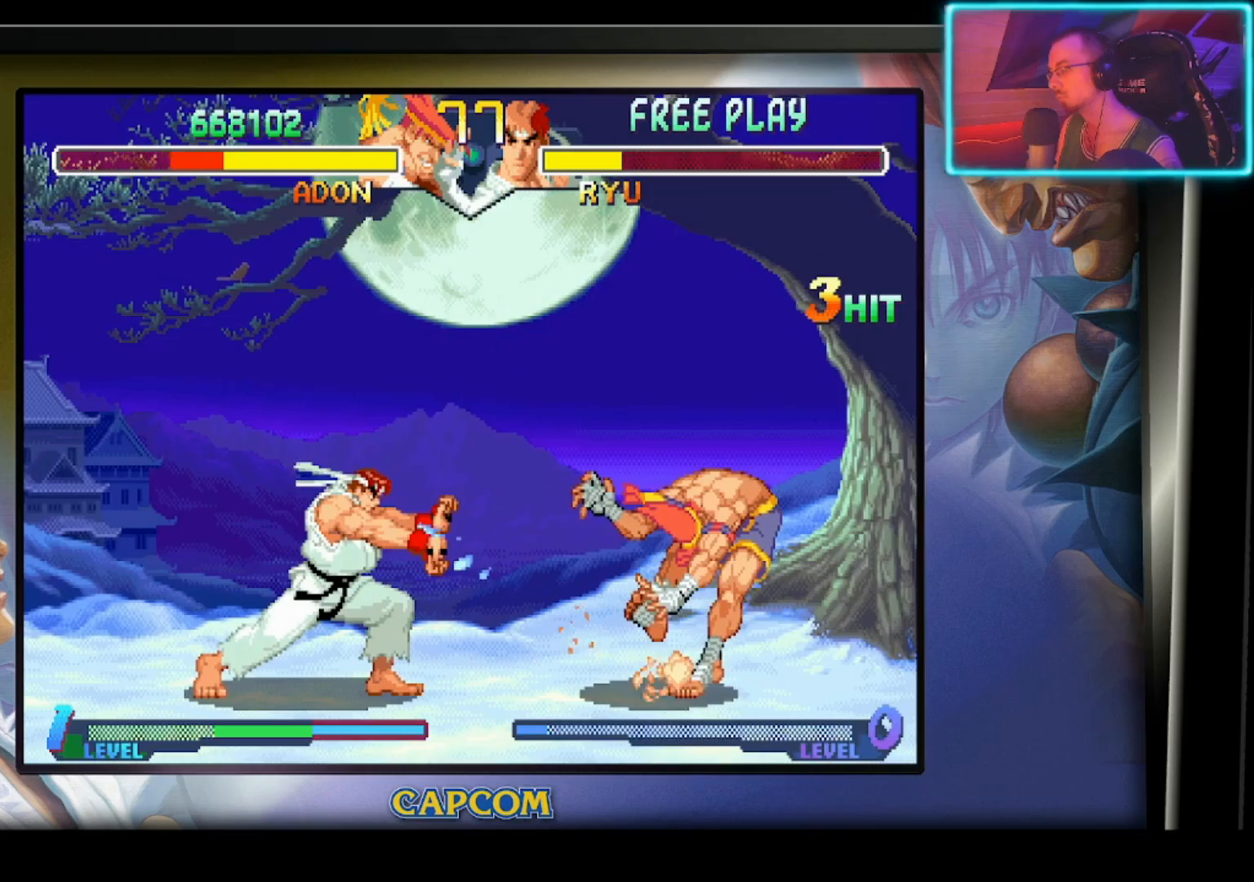
{"buttons": [], "left_stick": "right", "events": []}
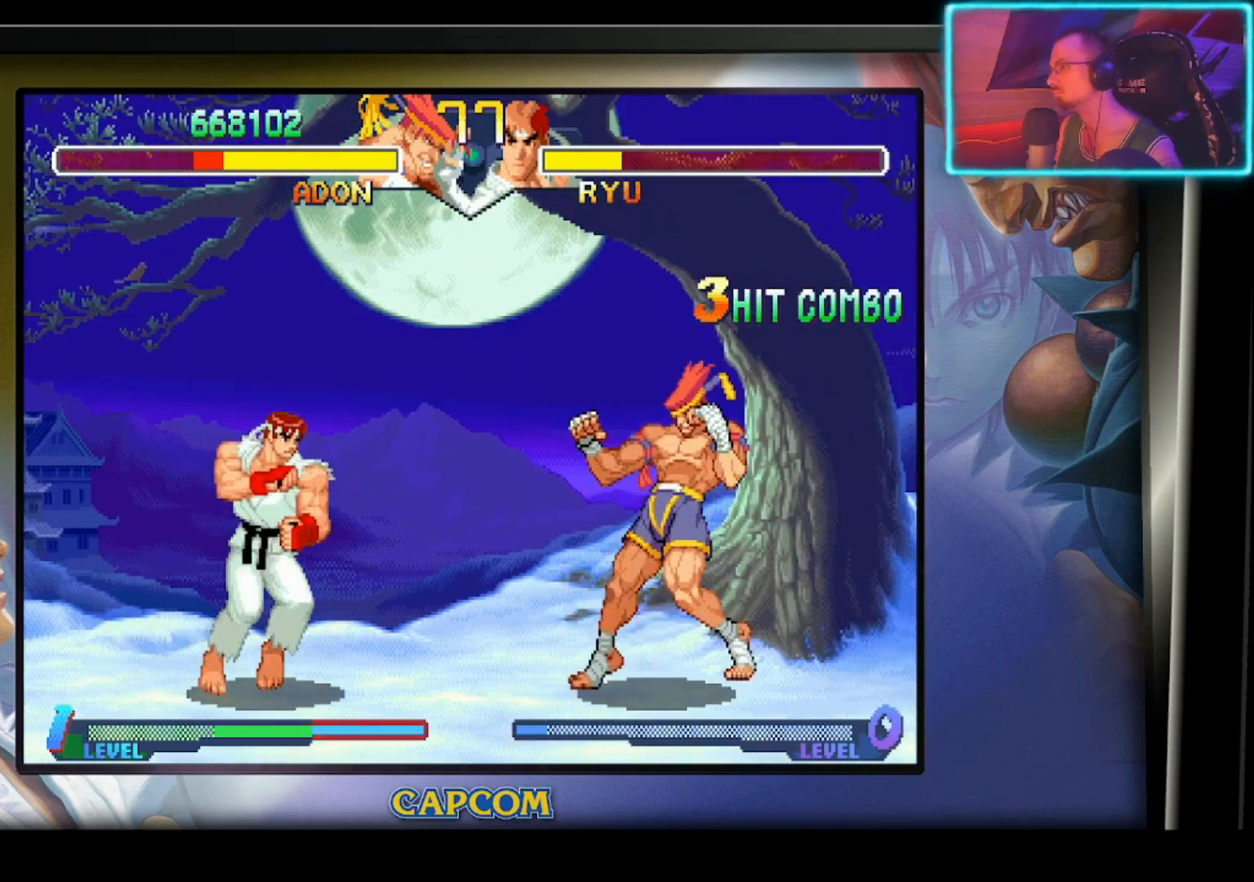
{"buttons": [], "left_stick": "center", "events": [[83, "left_stick", "down-left"], [167, "R2", "down"], [250, "left_stick", "center"], [300, "R2", "up"]]}
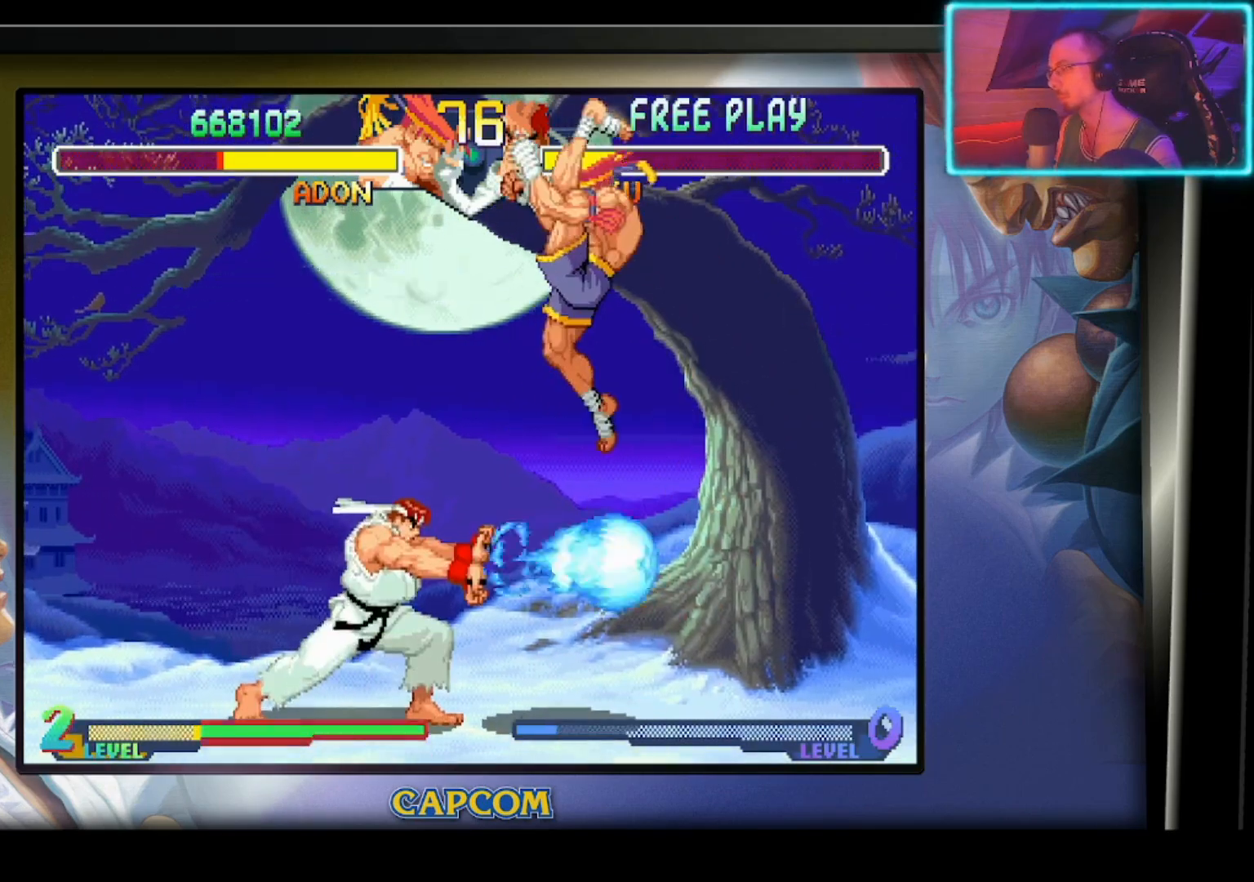
{"buttons": ["R2"], "left_stick": "down", "events": [[400, "R2", "down"], [417, "left_stick", "down"]]}
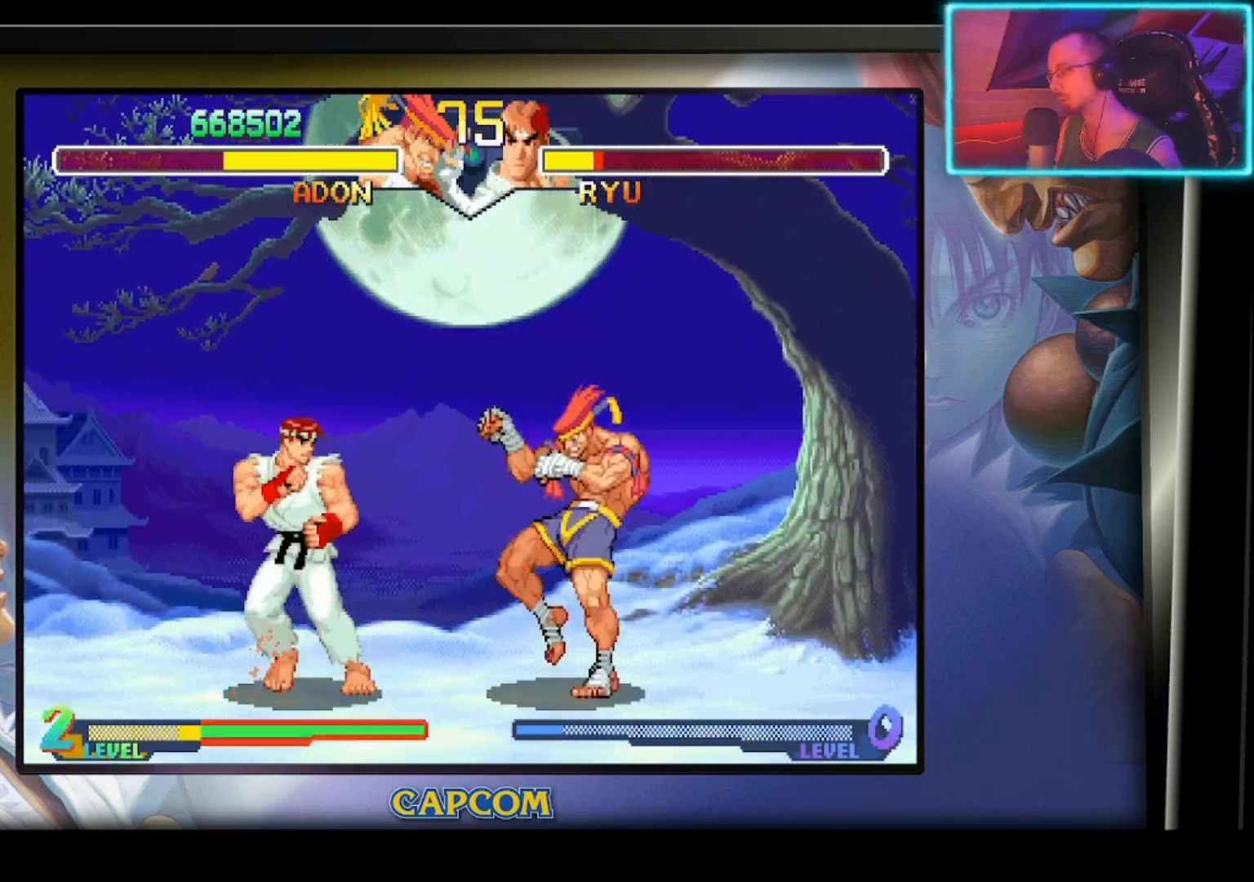
{"buttons": [], "left_stick": "center", "events": [[67, "R2", "up"], [83, "R2", "down"], [183, "left_stick", "center"], [217, "R2", "up"]]}
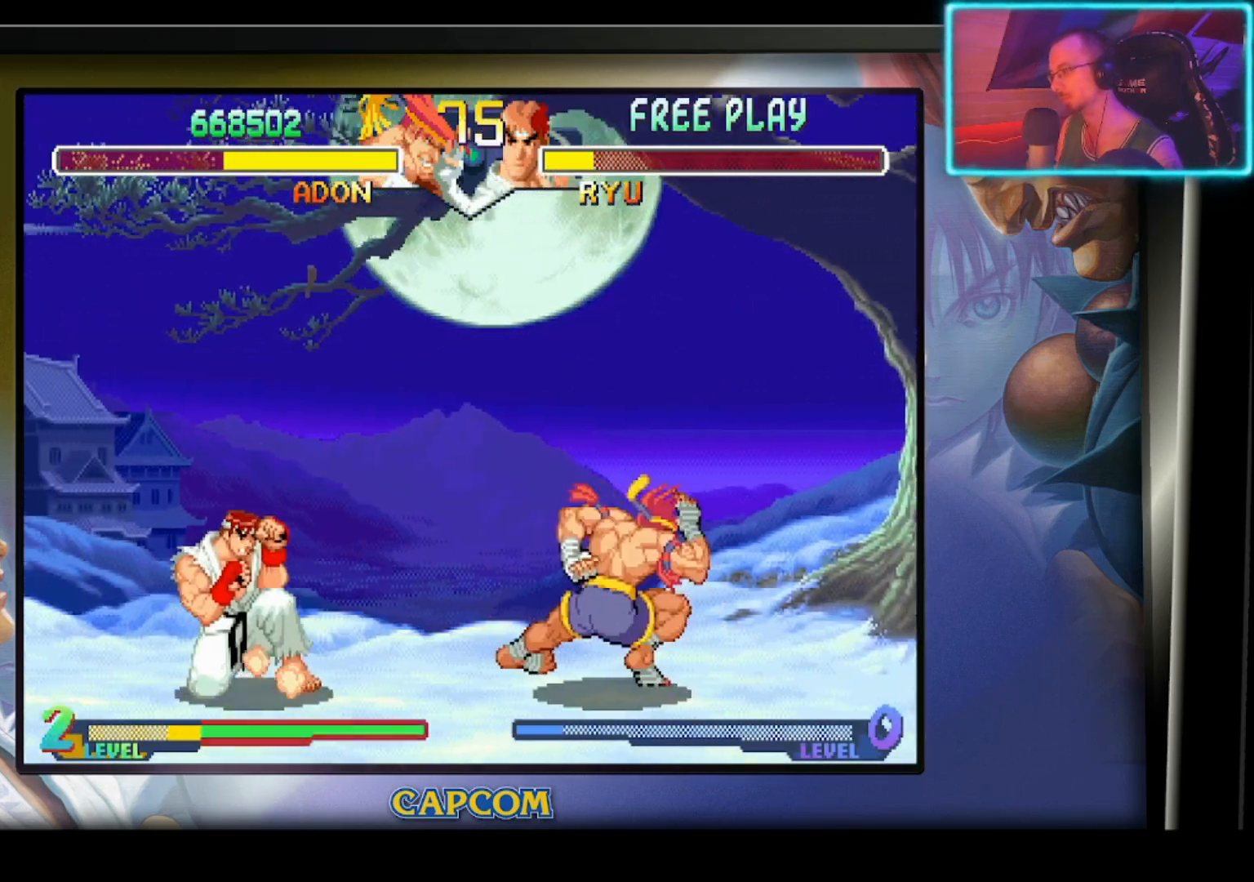
{"buttons": ["R2"], "left_stick": "center", "events": [[117, "left_stick", "right"], [233, "left_stick", "down-left"], [350, "left_stick", "left"], [400, "R2", "down"], [450, "left_stick", "center"]]}
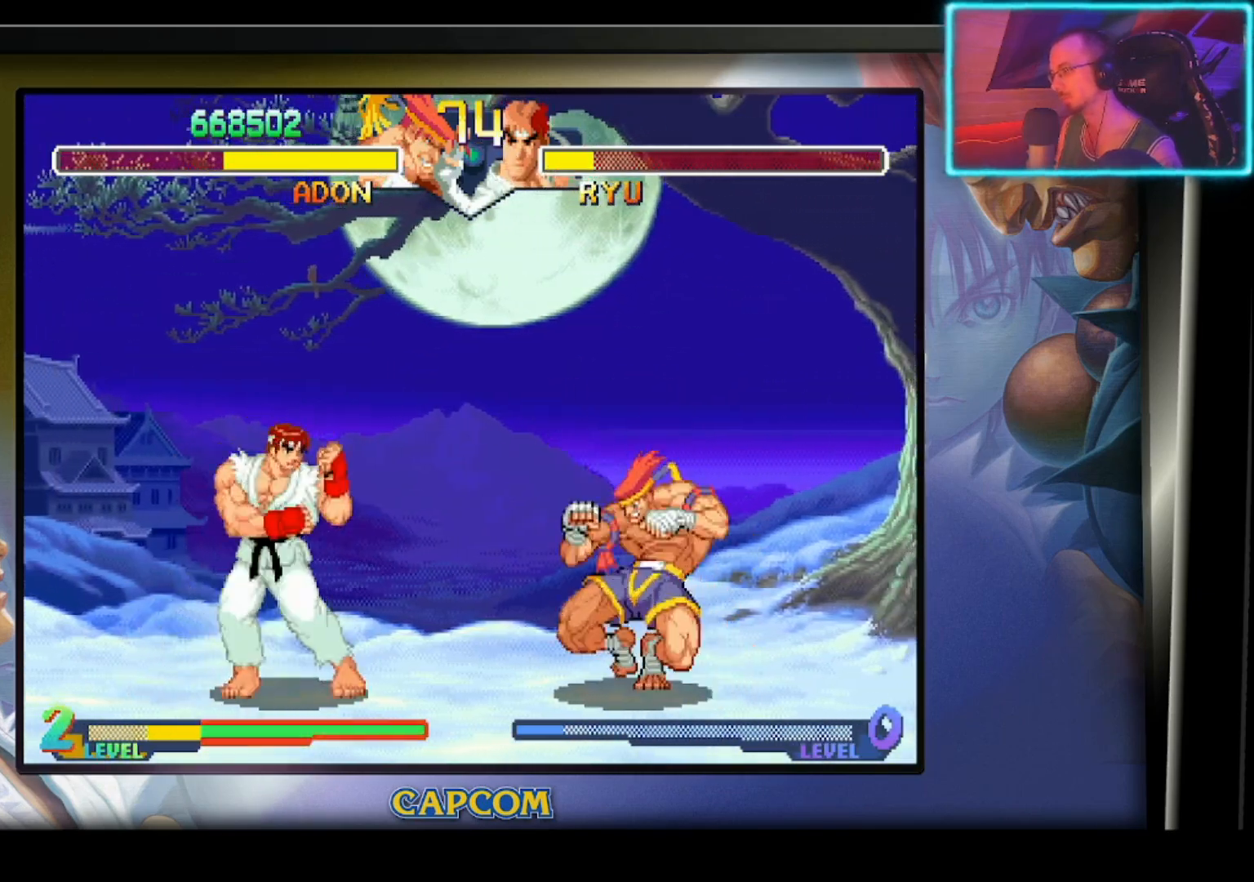
{"buttons": [], "left_stick": "center", "events": [[17, "R2", "up"]]}
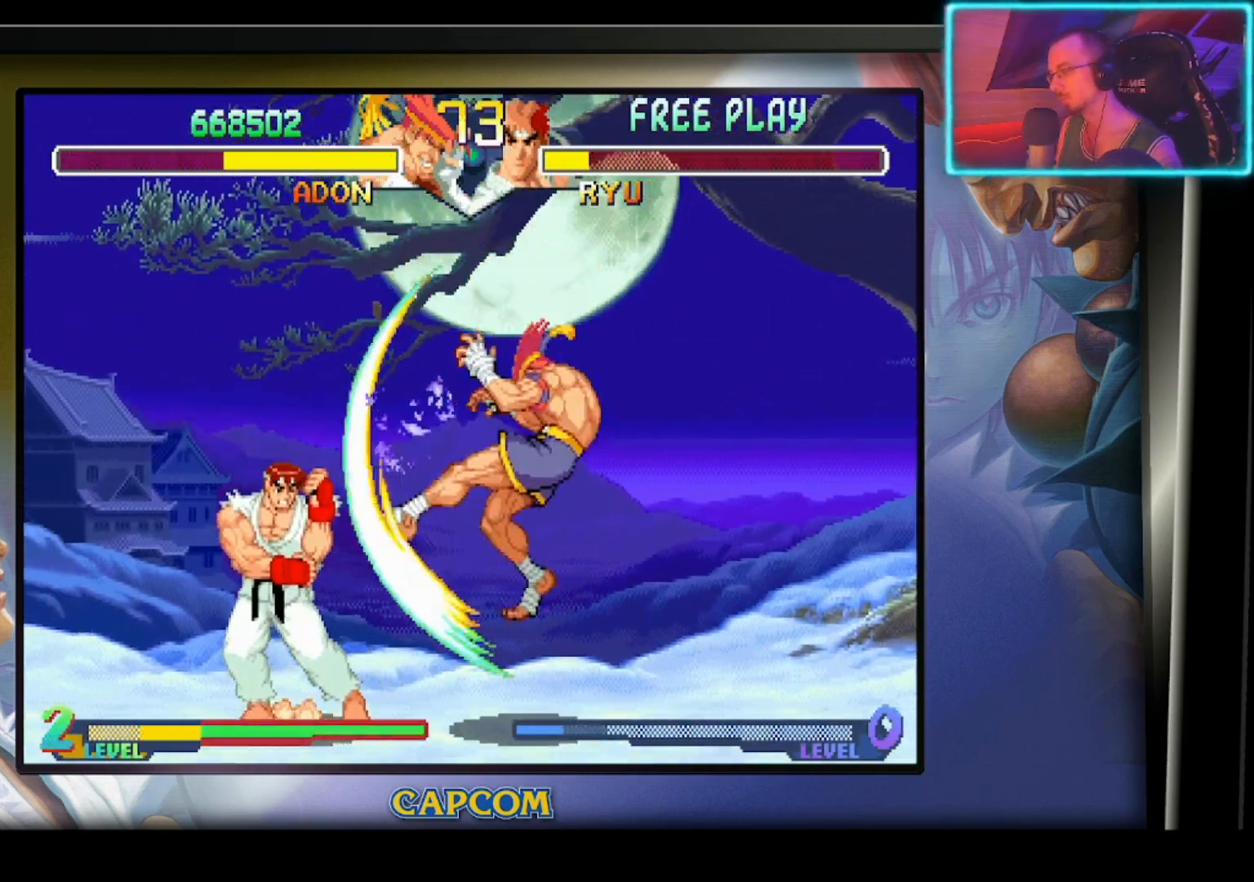
{"buttons": [], "left_stick": "right", "events": [[67, "left_stick", "right"]]}
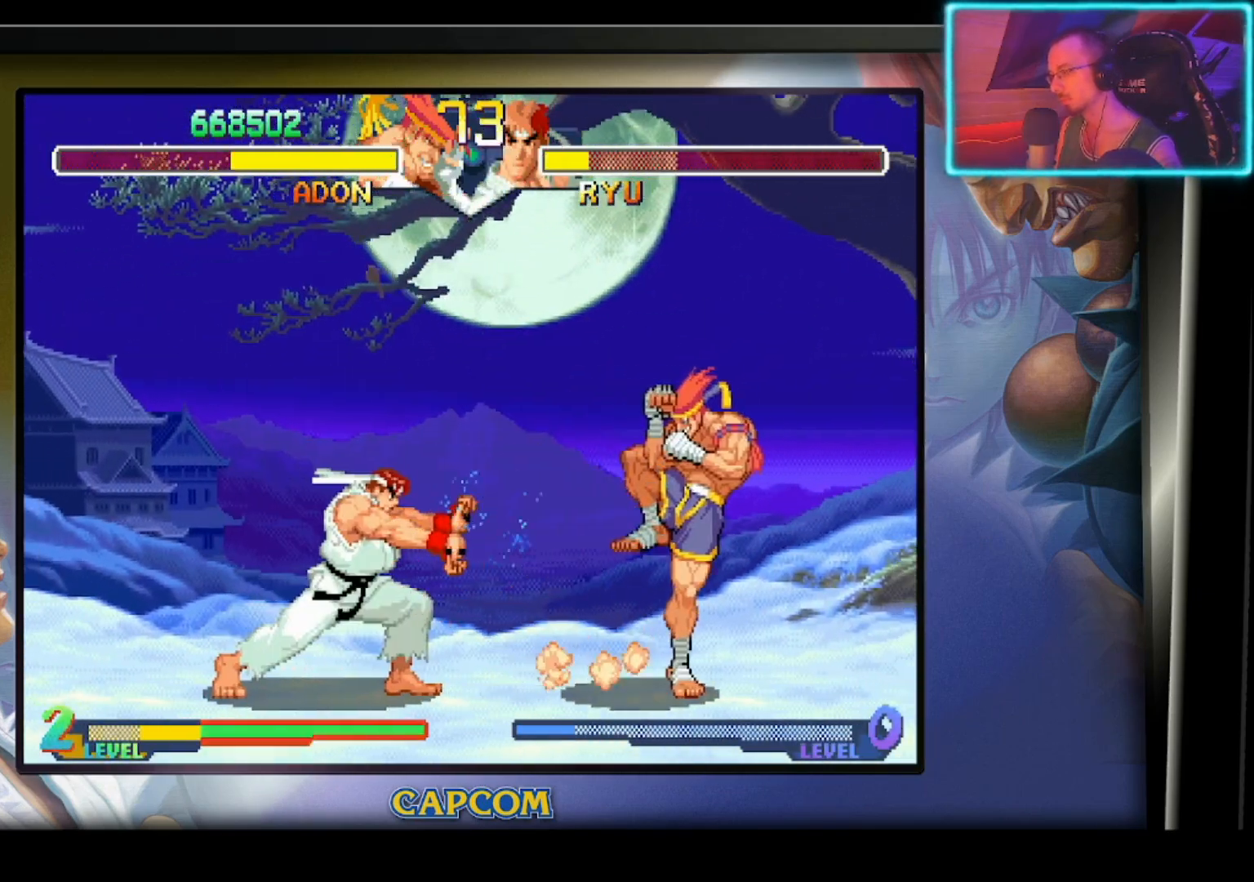
{"buttons": [], "left_stick": "center", "events": [[200, "left_stick", "down-left"], [300, "left_stick", "left"], [333, "R2", "down"], [417, "left_stick", "center"], [467, "R2", "up"]]}
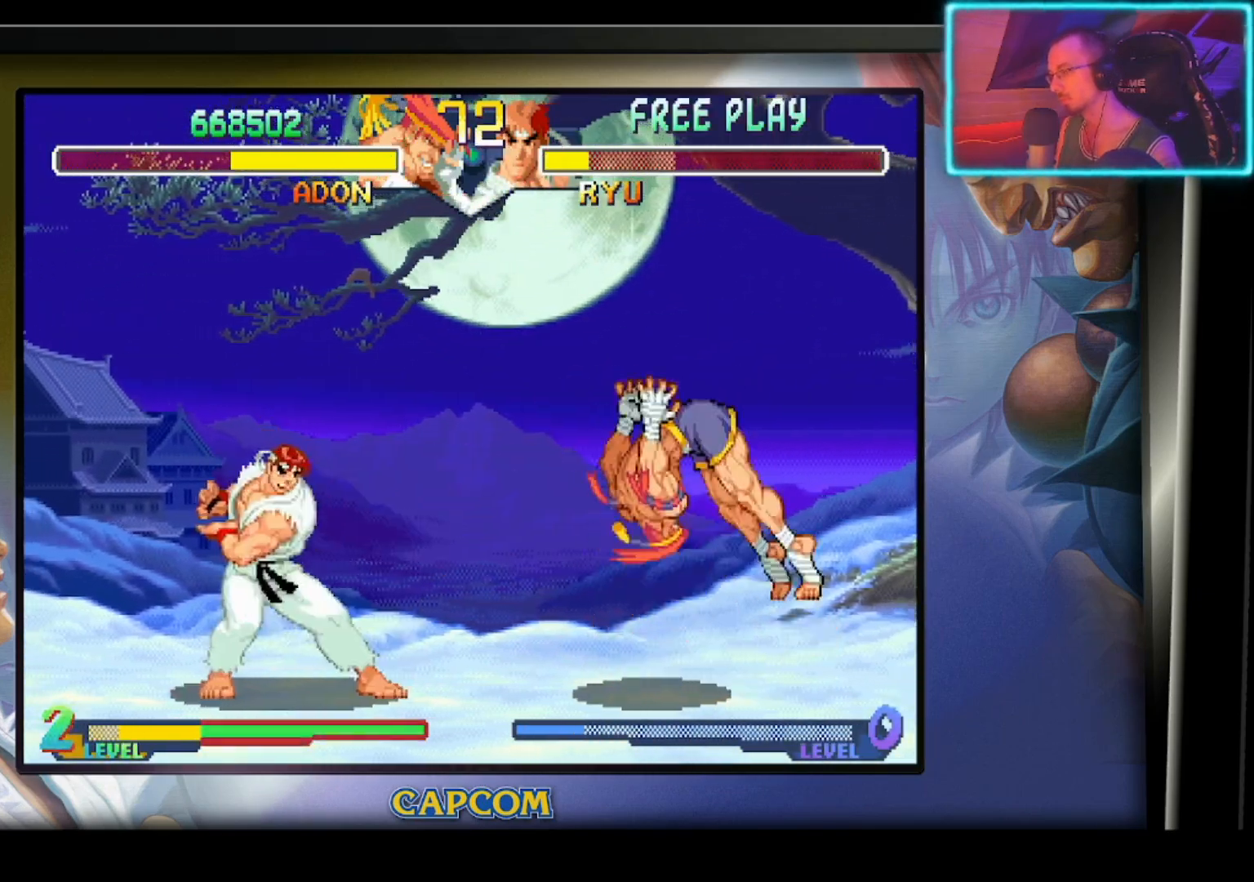
{"buttons": [], "left_stick": "center", "events": []}
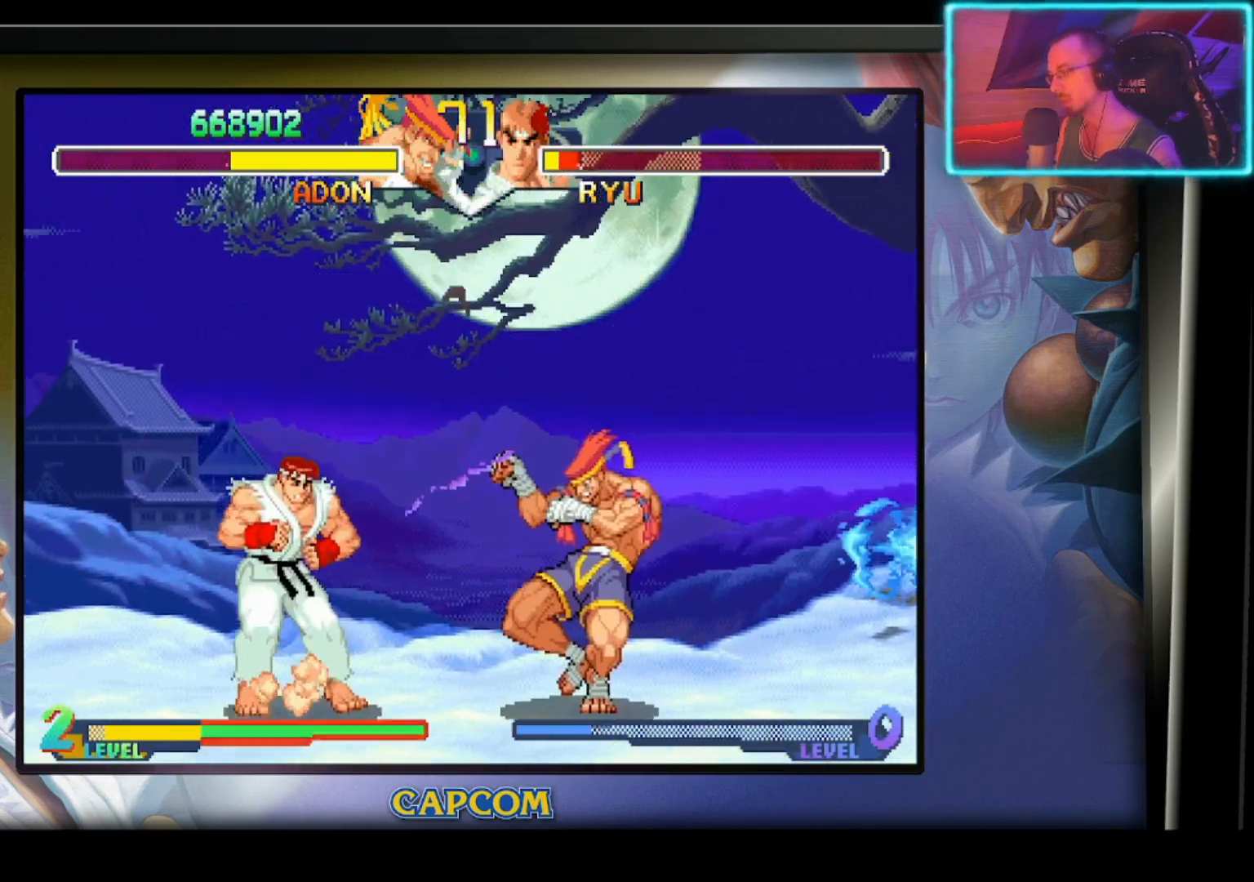
{"buttons": [], "left_stick": "center", "events": [[67, "left_stick", "down"], [100, "R2", "down"], [283, "left_stick", "center"], [383, "R2", "up"]]}